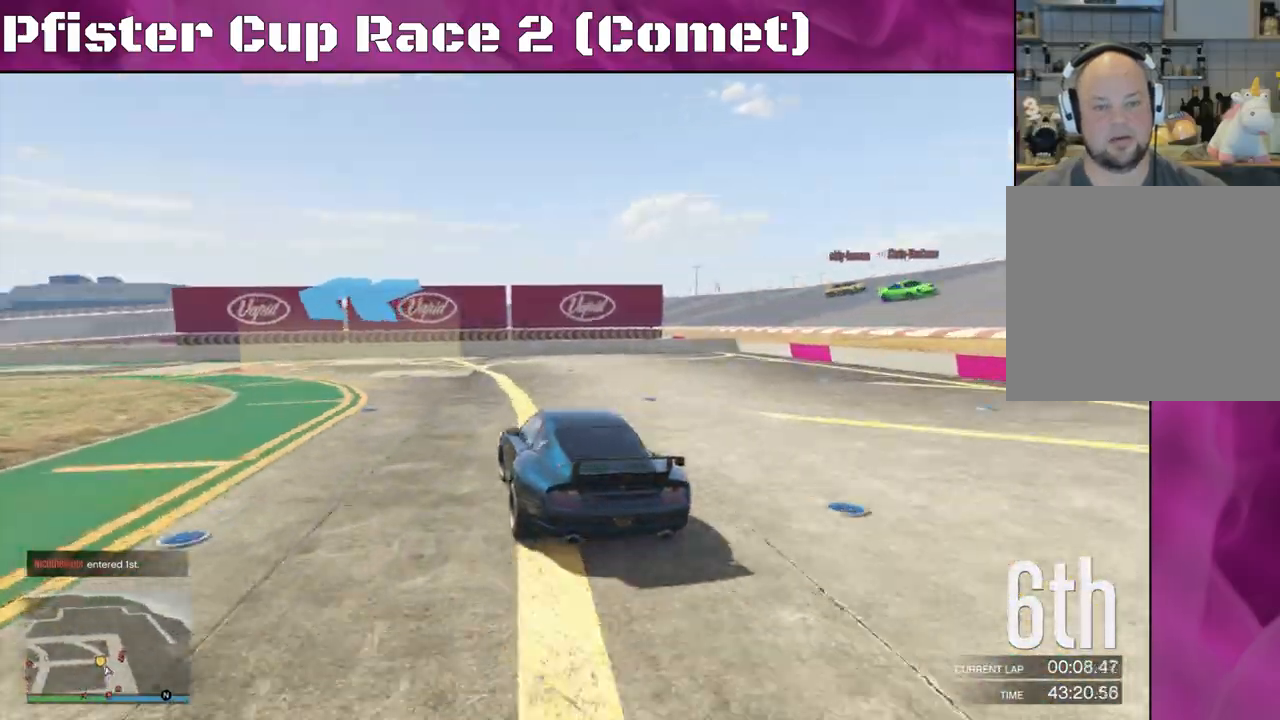
Gameplay with a controller (PlayStation layout); each line is a JSON object with the inputs held at the frame after it. "events" lists button and stick changes between this image and that frame as [ms after this image, input, new state], when the widget could be followed in between.
{"buttons": ["R2"], "left_stick": "left", "right_stick": "left", "events": []}
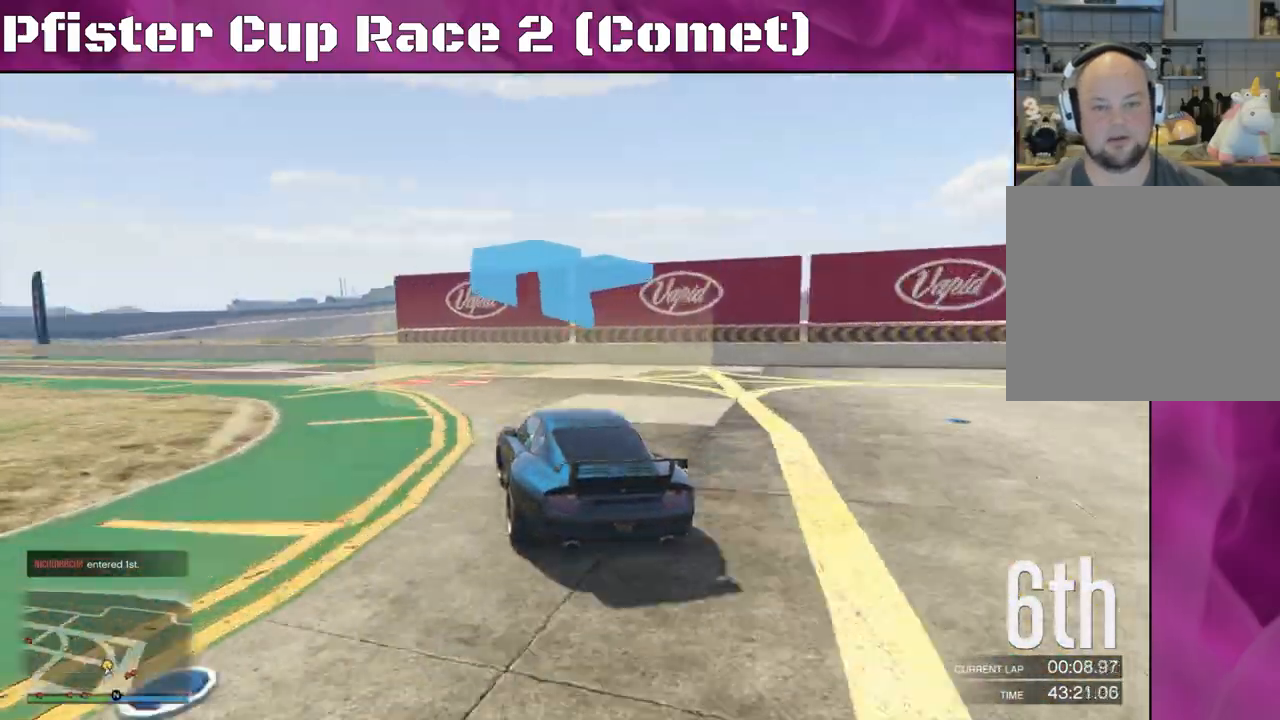
{"buttons": ["R2"], "left_stick": "left", "right_stick": "left", "events": []}
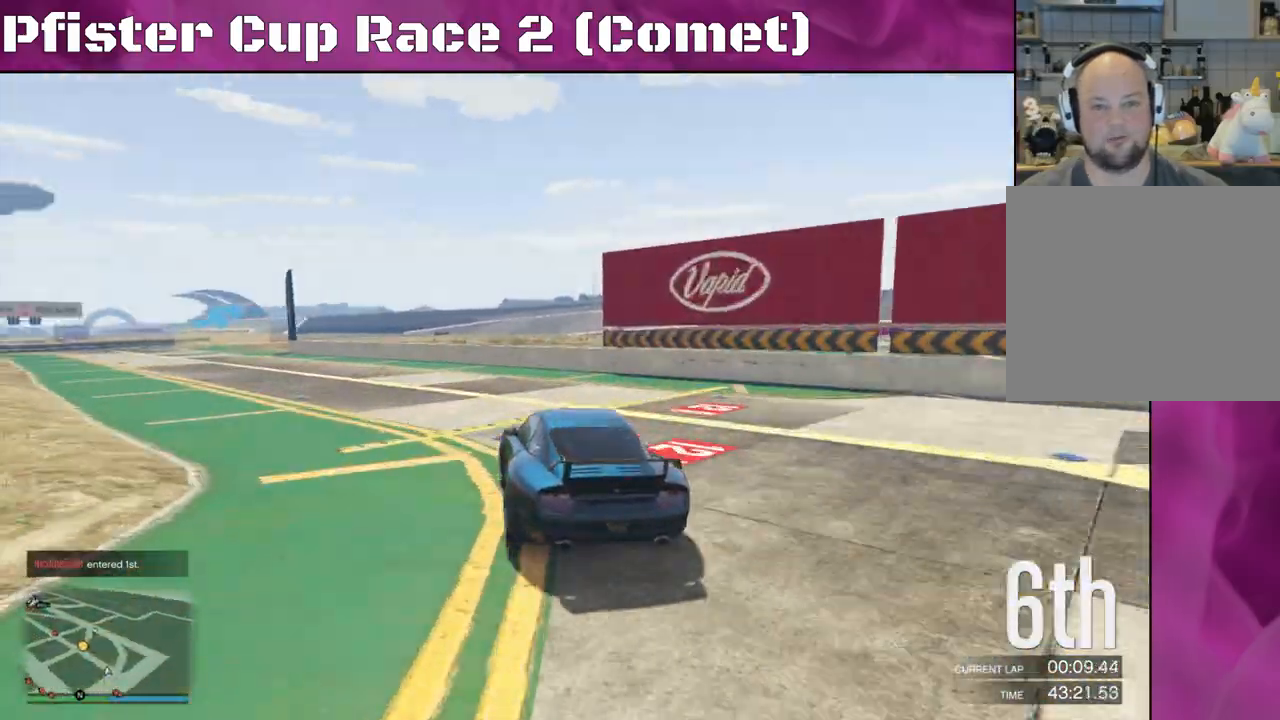
{"buttons": ["R2"], "left_stick": "left", "right_stick": "left", "events": []}
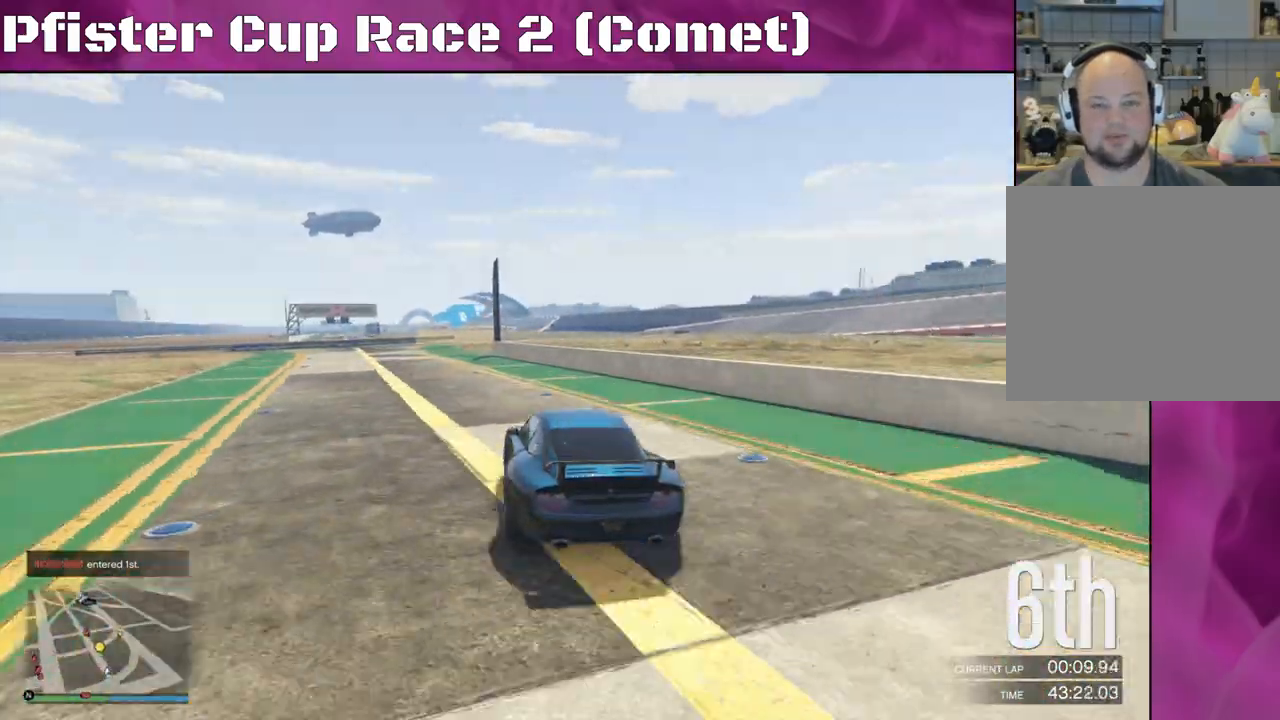
{"buttons": ["R2"], "left_stick": "center", "right_stick": "left", "events": [[100, "left_stick", "center"]]}
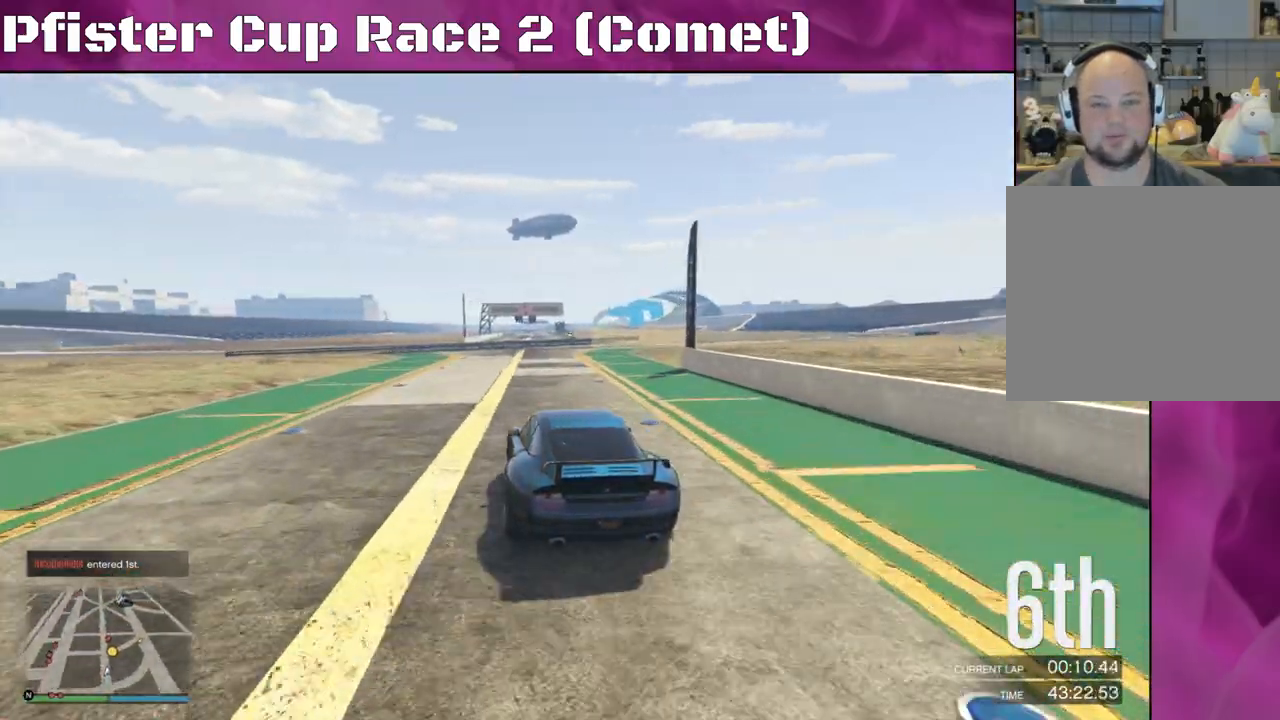
{"buttons": ["R2"], "left_stick": "right", "right_stick": "center", "events": [[167, "left_stick", "right"], [333, "right_stick", "center"]]}
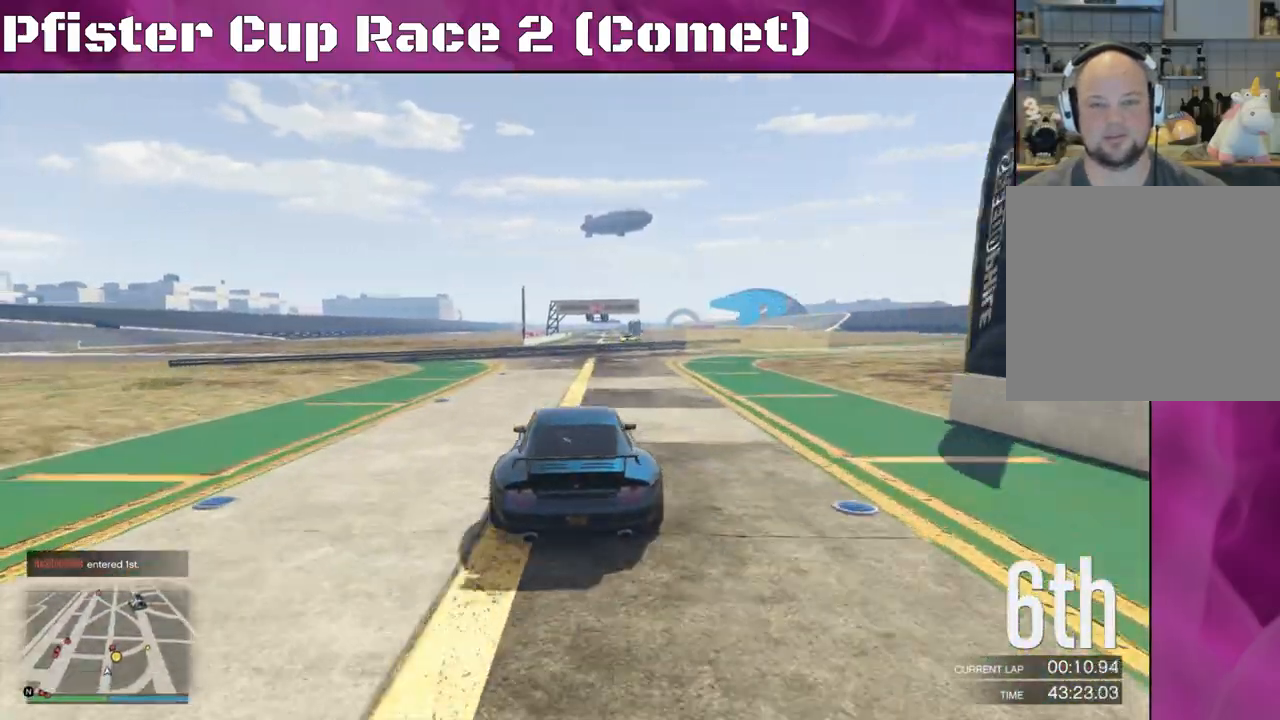
{"buttons": ["R2"], "left_stick": "right", "right_stick": "center", "events": []}
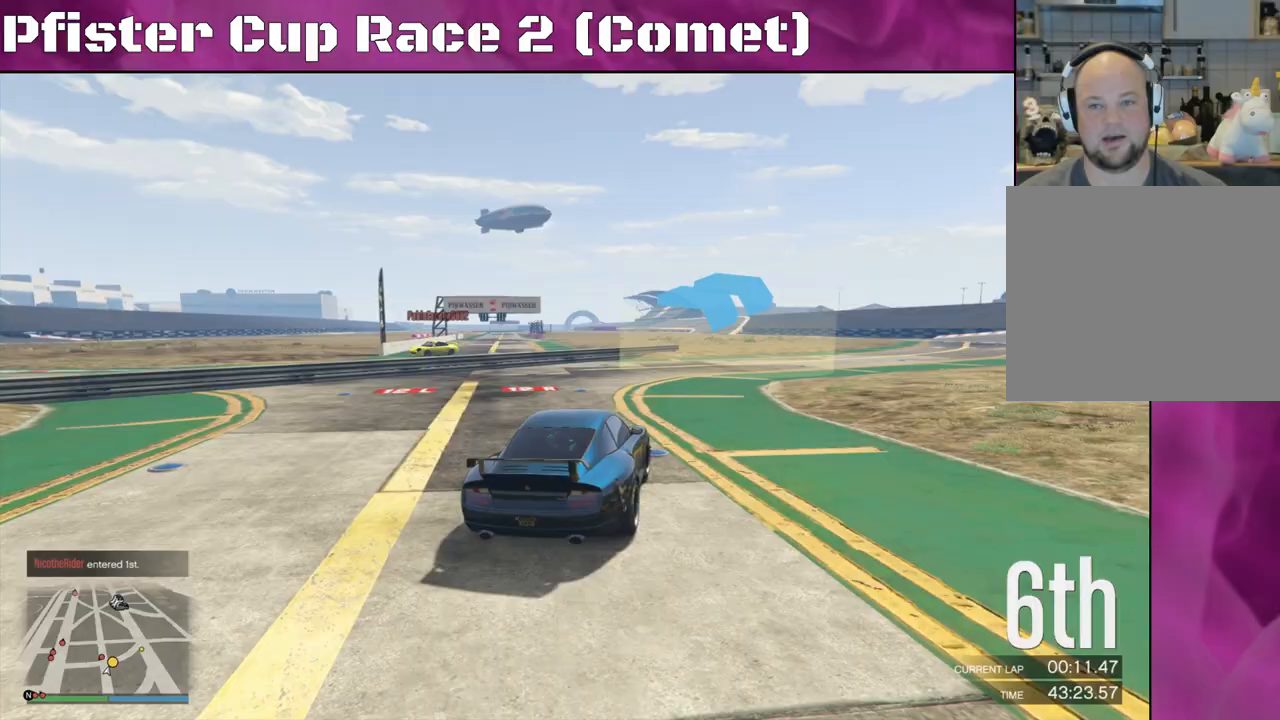
{"buttons": ["R2"], "left_stick": "center", "right_stick": "center", "events": [[33, "left_stick", "center"], [333, "left_stick", "right"], [500, "left_stick", "center"]]}
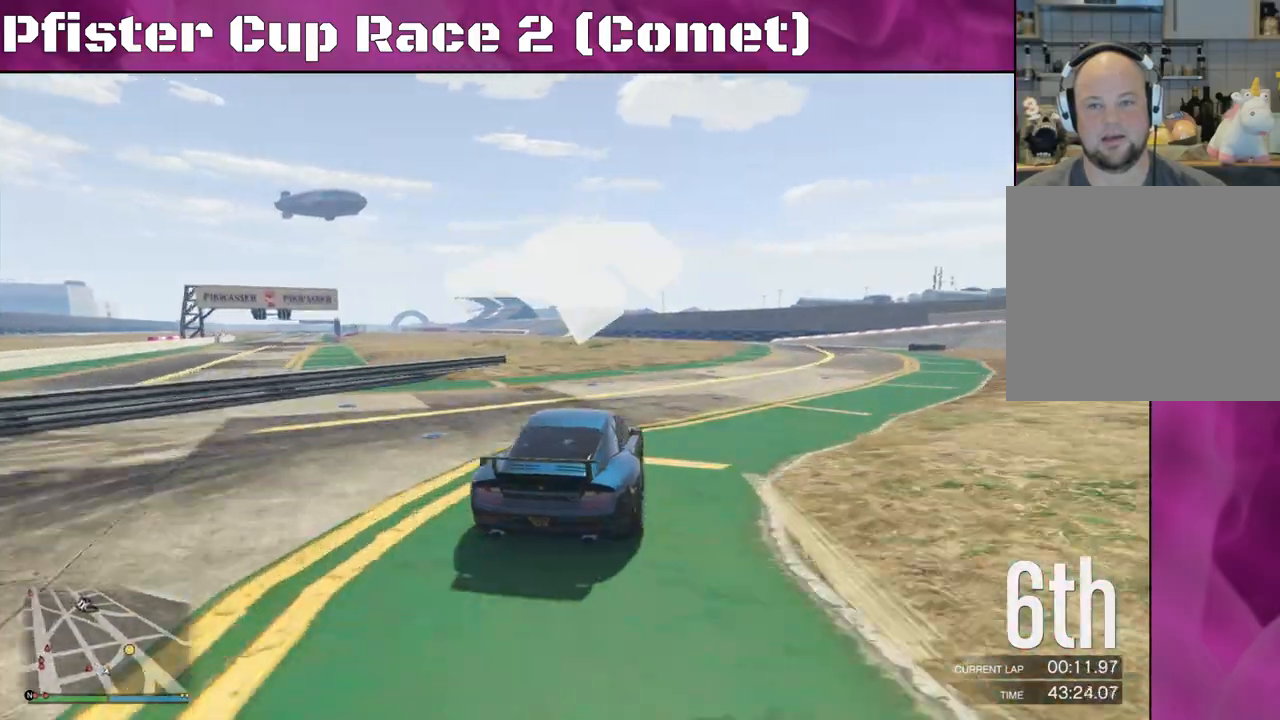
{"buttons": ["R2"], "left_stick": "right", "right_stick": "center", "events": [[167, "left_stick", "right"], [333, "left_stick", "center"], [500, "left_stick", "right"]]}
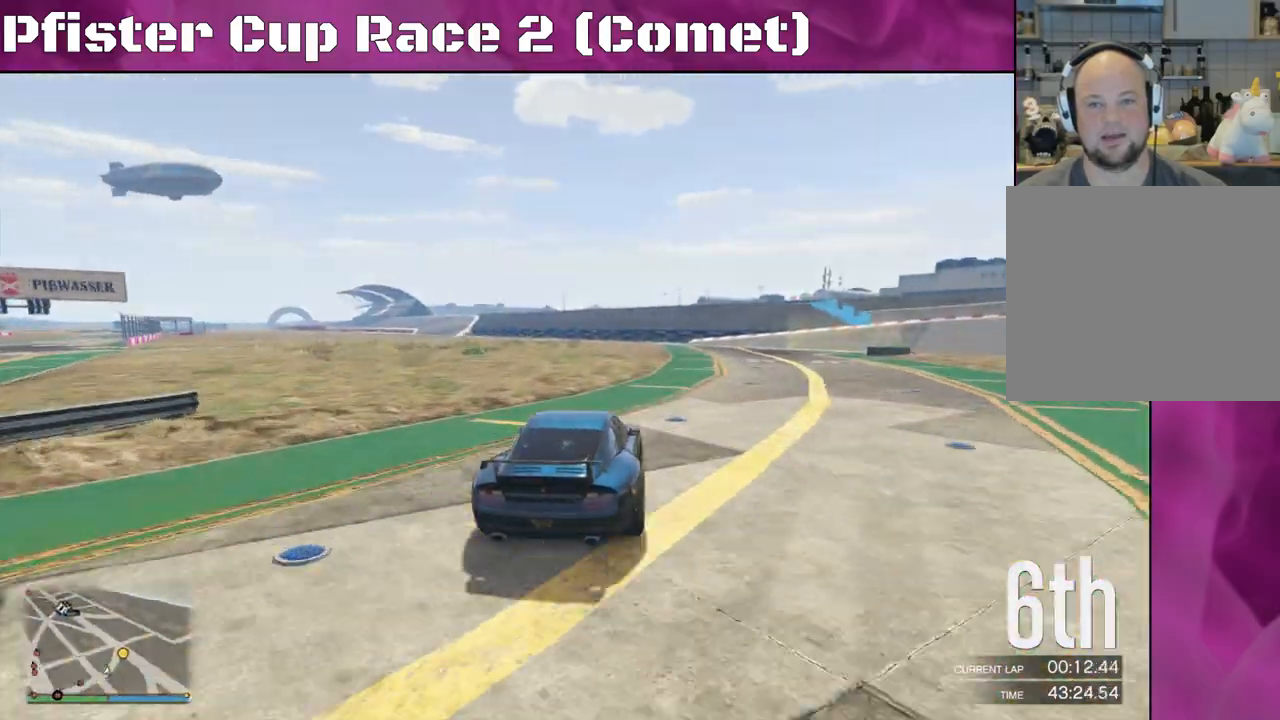
{"buttons": ["L2"], "left_stick": "right", "right_stick": "center", "events": [[200, "left_stick", "center"], [300, "left_stick", "right"], [367, "R2", "up"], [400, "L2", "down"]]}
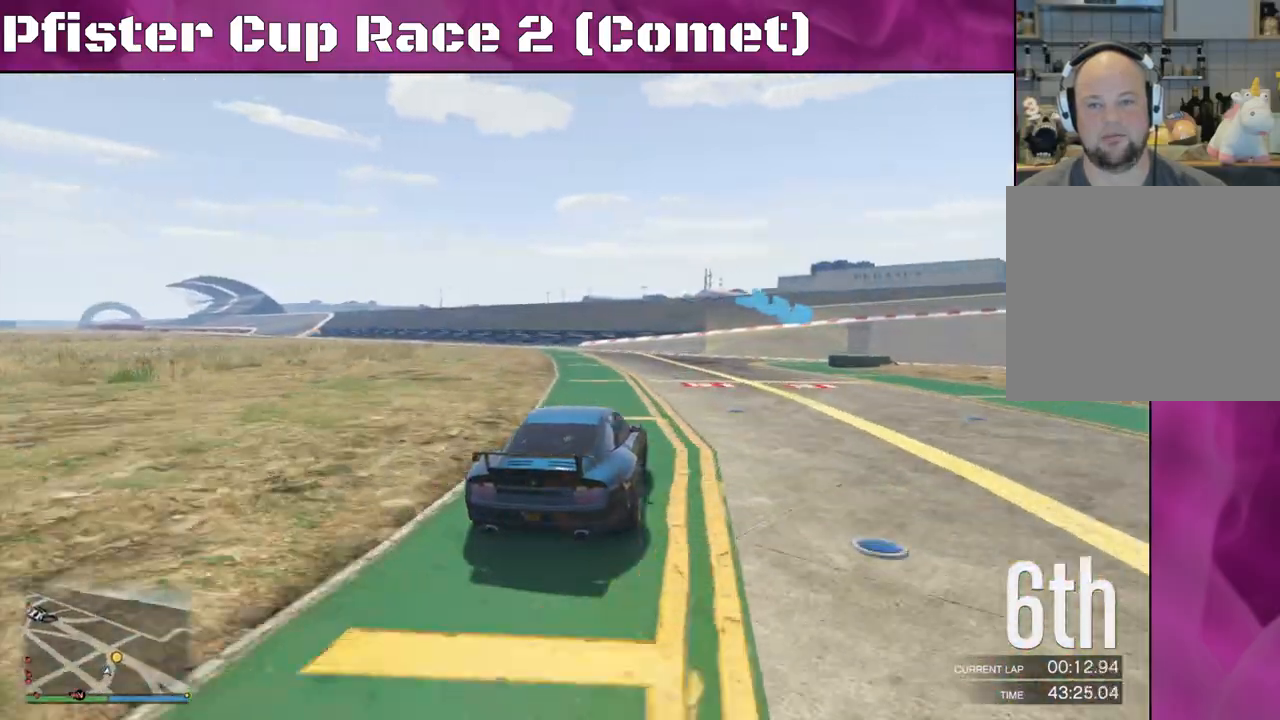
{"buttons": [], "left_stick": "right", "right_stick": "center", "events": [[367, "L2", "up"]]}
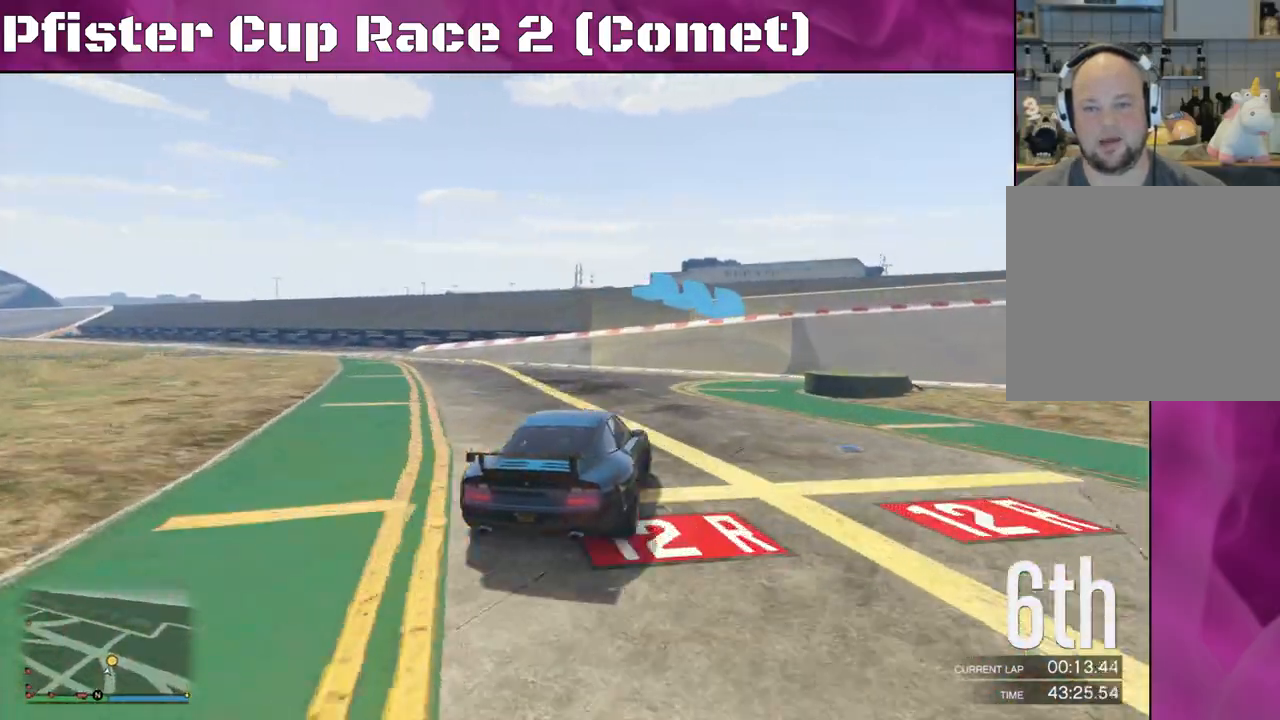
{"buttons": ["R2"], "left_stick": "center", "right_stick": "center", "events": [[67, "R2", "down"], [500, "left_stick", "center"]]}
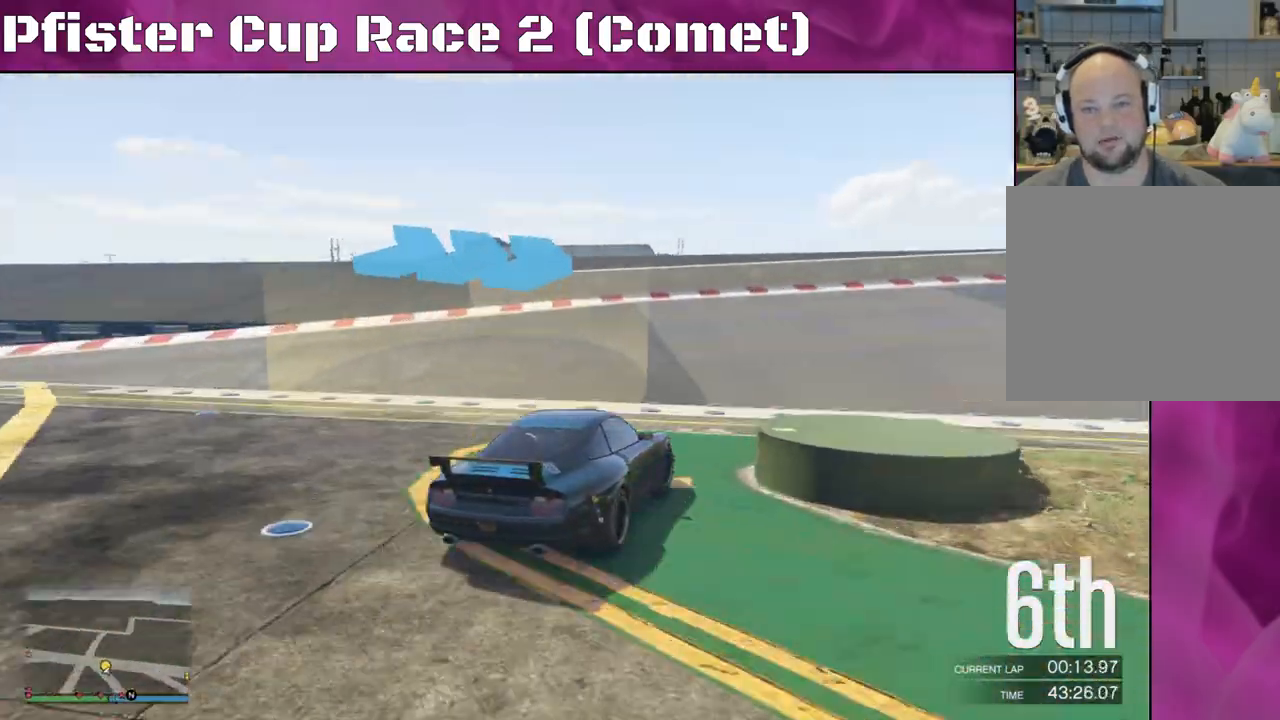
{"buttons": ["R2"], "left_stick": "right", "right_stick": "right", "events": [[67, "left_stick", "right"], [100, "right_stick", "right"]]}
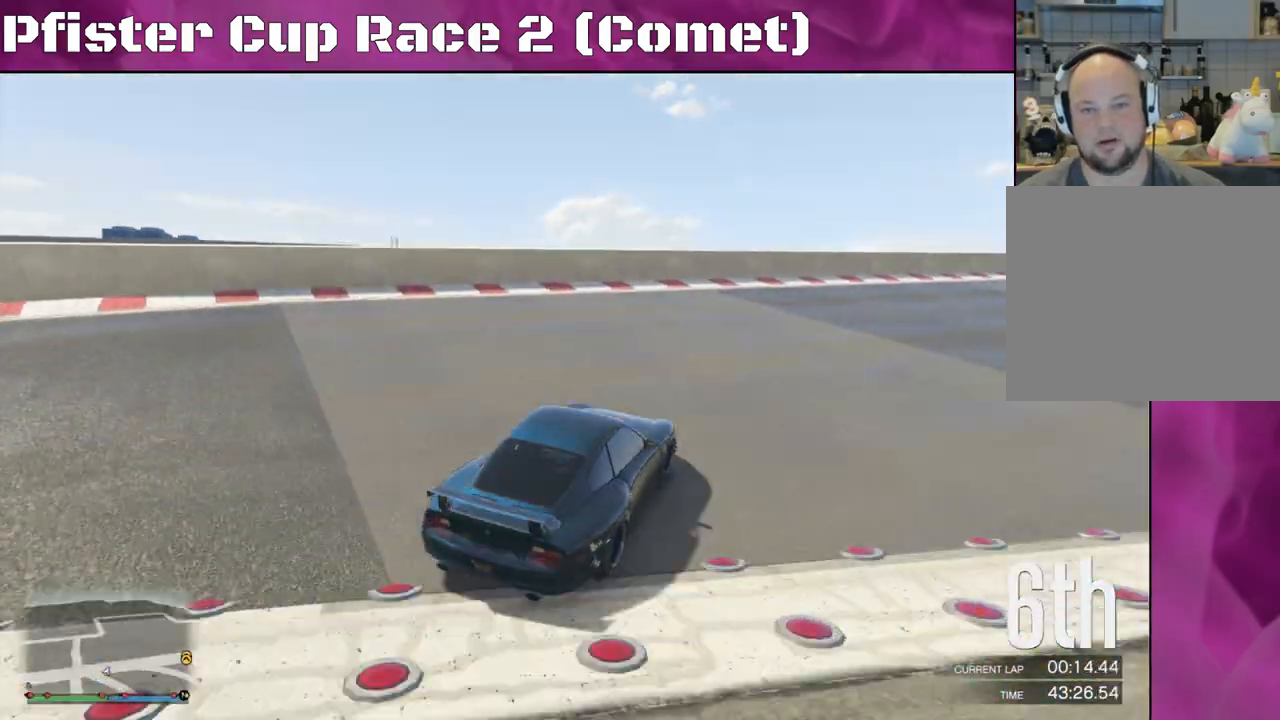
{"buttons": ["R2"], "left_stick": "center", "right_stick": "center", "events": [[267, "left_stick", "center"], [467, "right_stick", "center"]]}
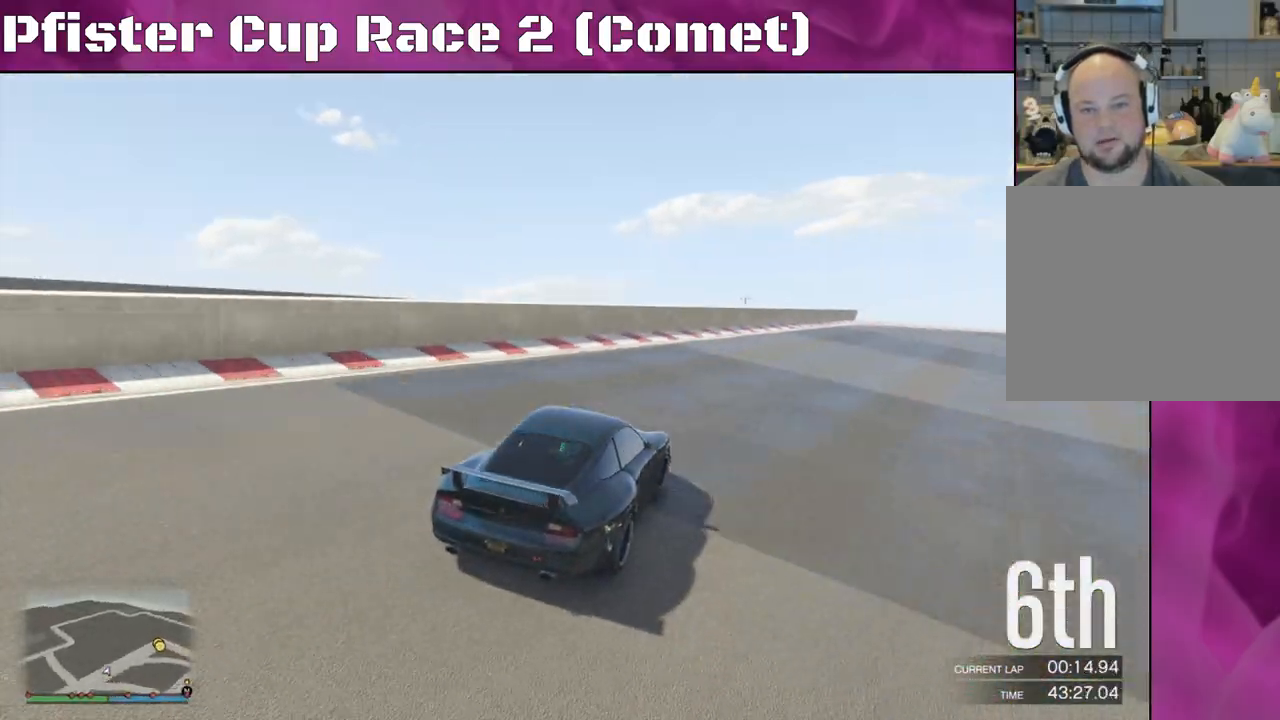
{"buttons": ["R2"], "left_stick": "right", "right_stick": "center", "events": [[467, "left_stick", "right"]]}
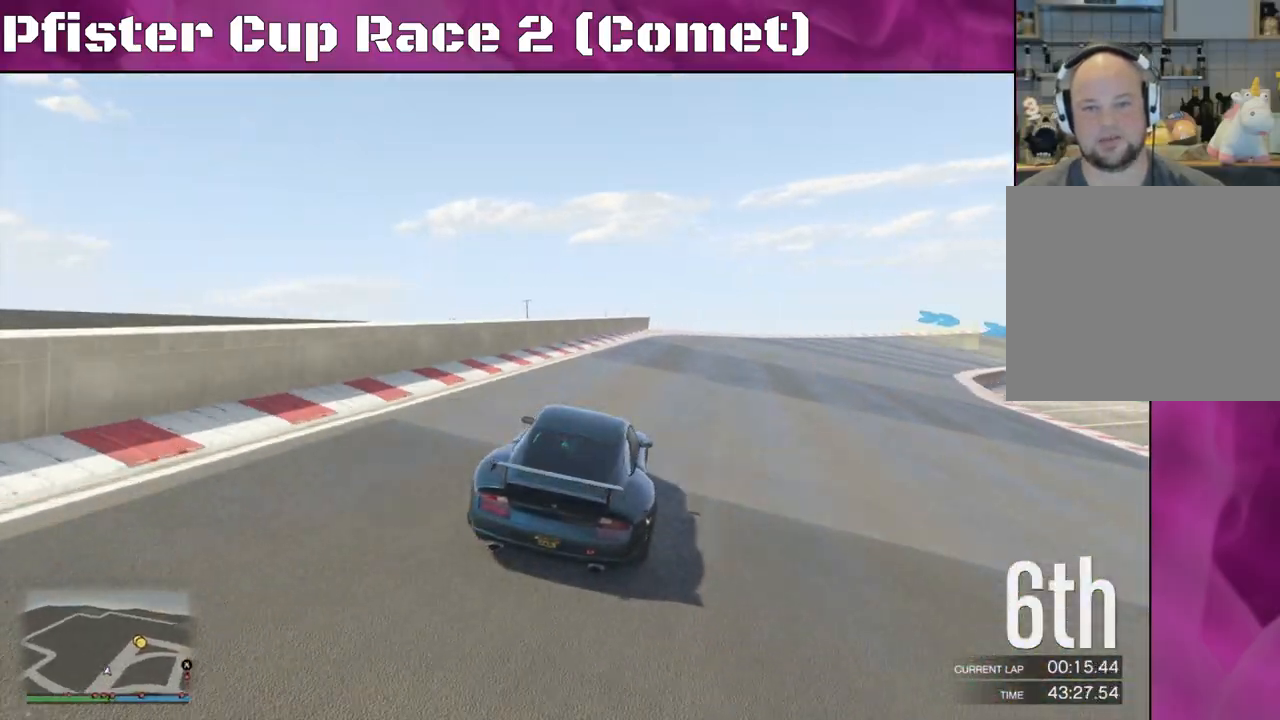
{"buttons": ["R2"], "left_stick": "center", "right_stick": "center", "events": [[200, "left_stick", "center"], [267, "left_stick", "right"], [467, "left_stick", "center"]]}
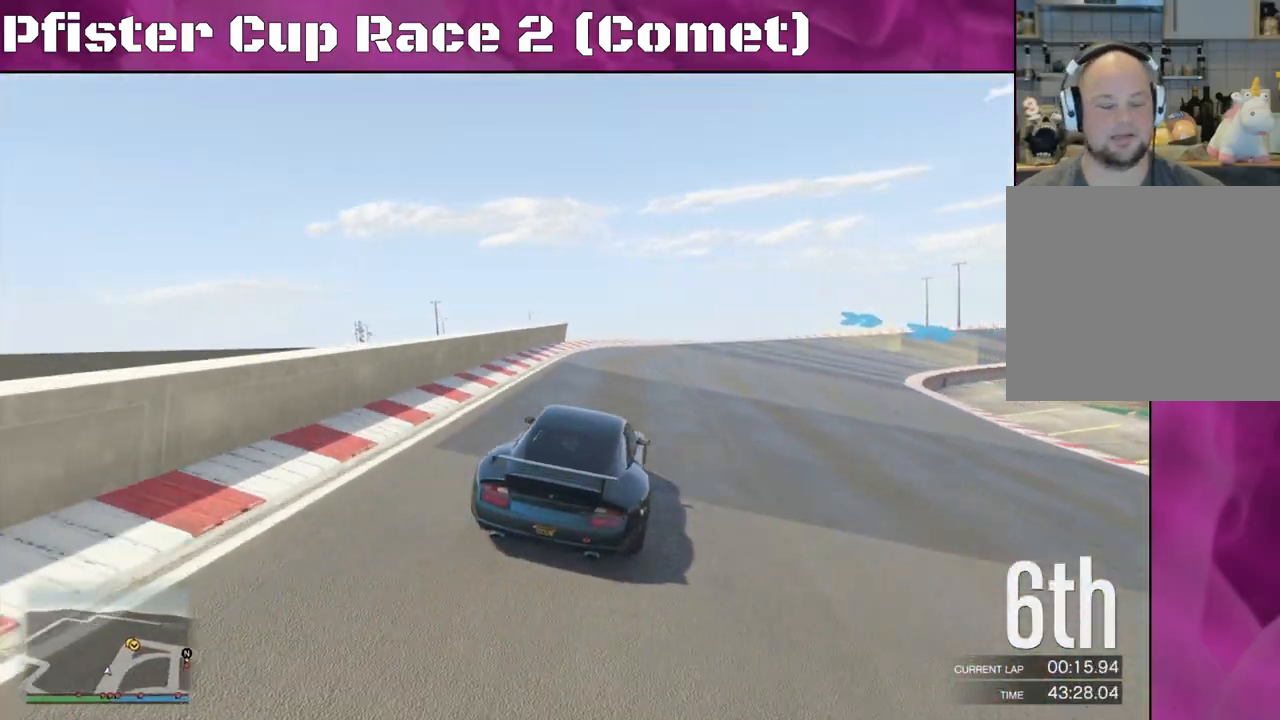
{"buttons": ["R2"], "left_stick": "center", "right_stick": "center", "events": []}
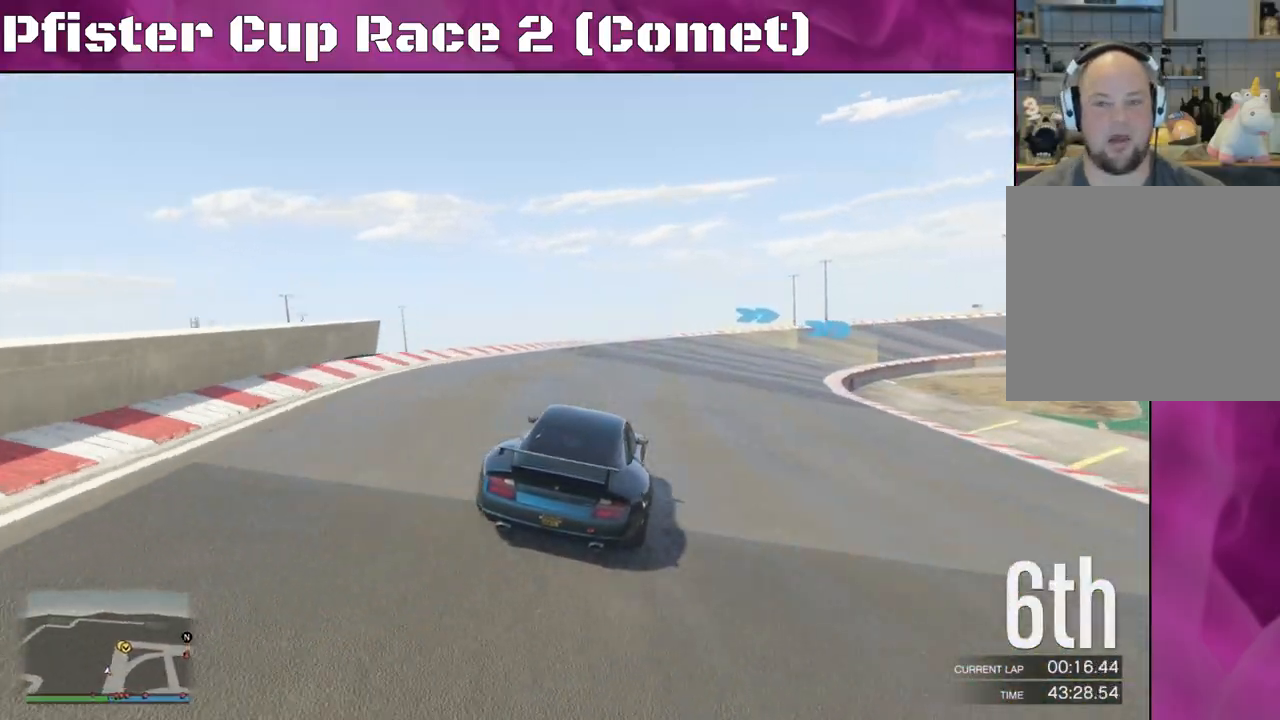
{"buttons": ["R2"], "left_stick": "right", "right_stick": "center", "events": [[100, "left_stick", "right"], [267, "left_stick", "center"], [367, "left_stick", "right"]]}
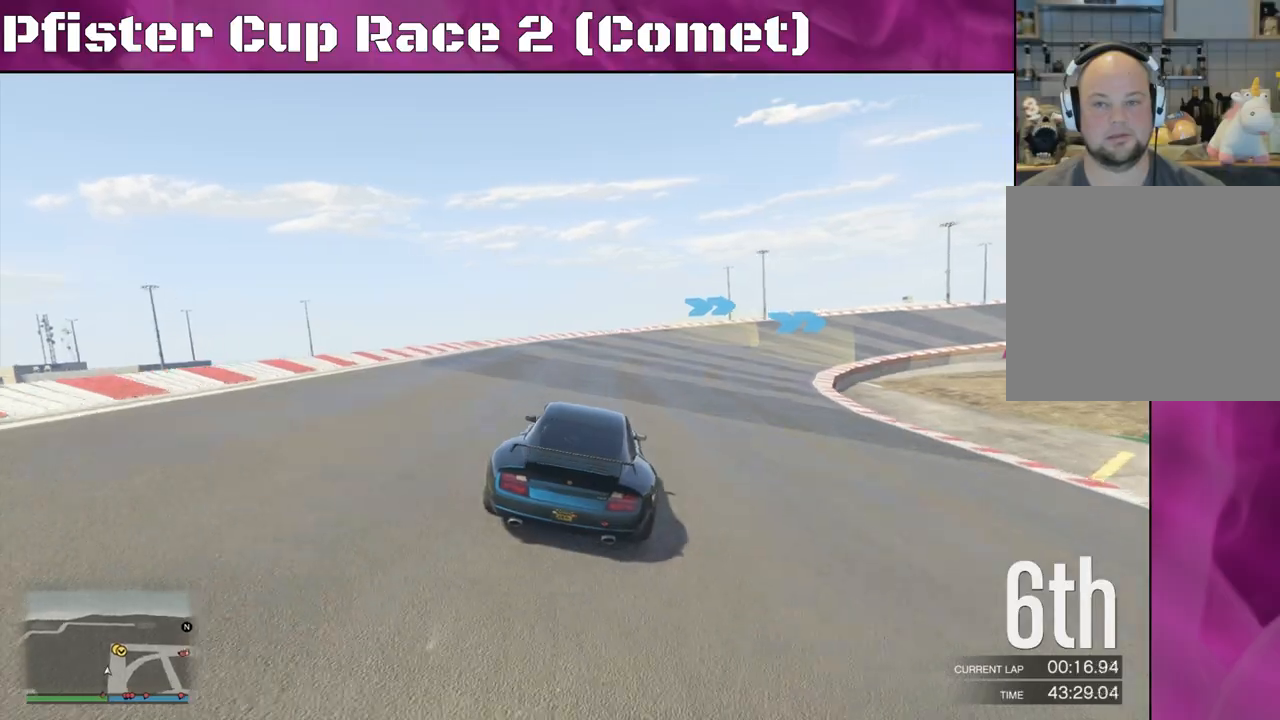
{"buttons": ["R2"], "left_stick": "center", "right_stick": "center", "events": [[33, "left_stick", "center"], [133, "left_stick", "right"], [300, "left_stick", "center"], [367, "left_stick", "right"], [500, "left_stick", "center"]]}
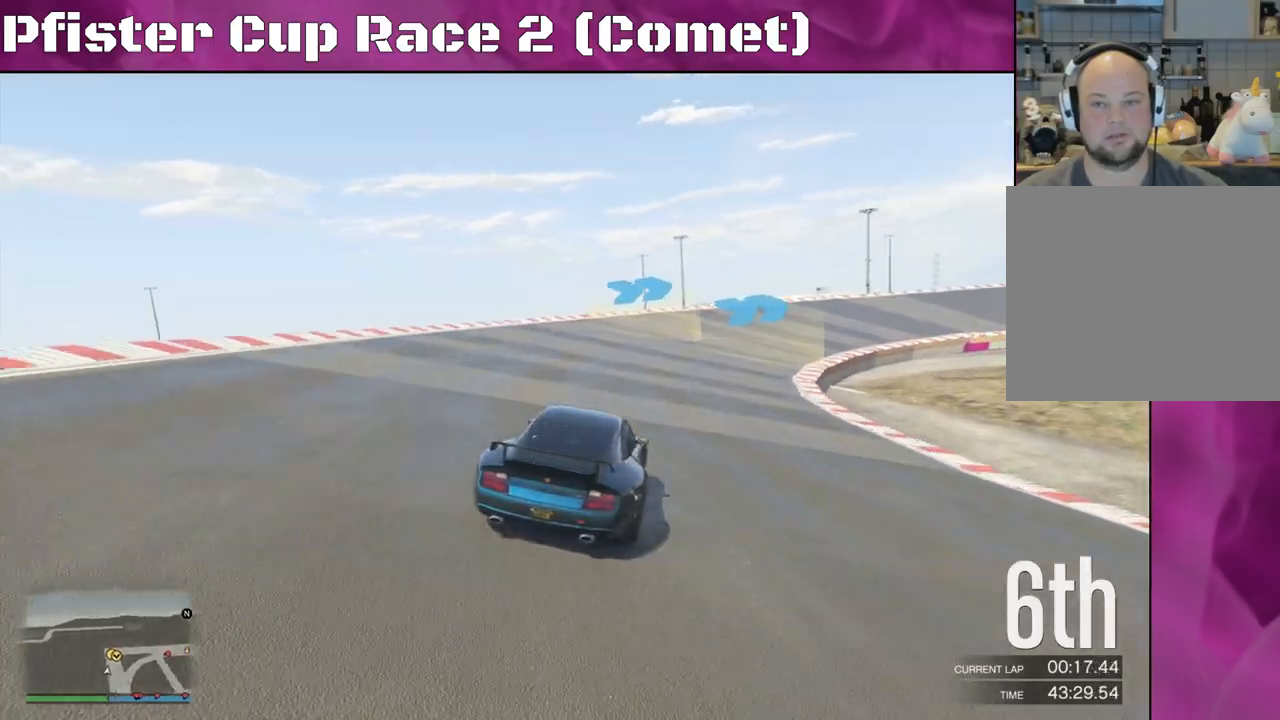
{"buttons": ["R2"], "left_stick": "right", "right_stick": "center", "events": [[267, "left_stick", "right"]]}
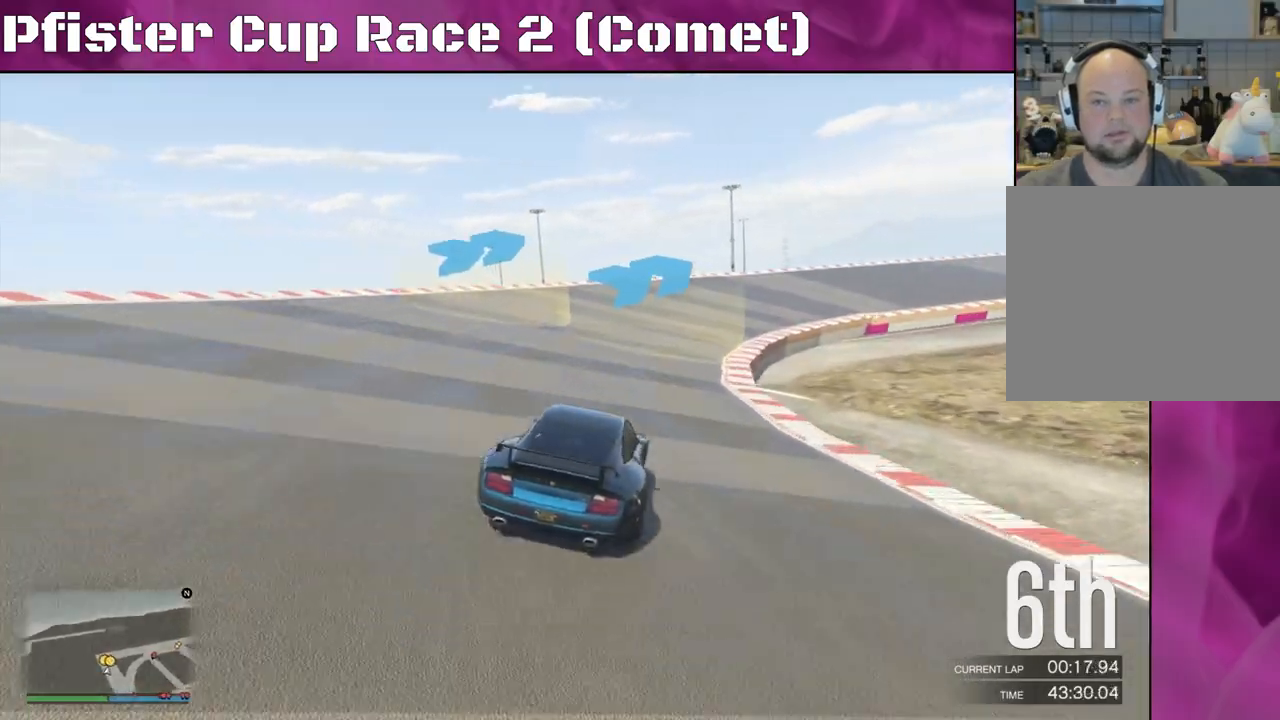
{"buttons": ["R2"], "left_stick": "right", "right_stick": "center", "events": [[100, "left_stick", "center"], [233, "left_stick", "right"]]}
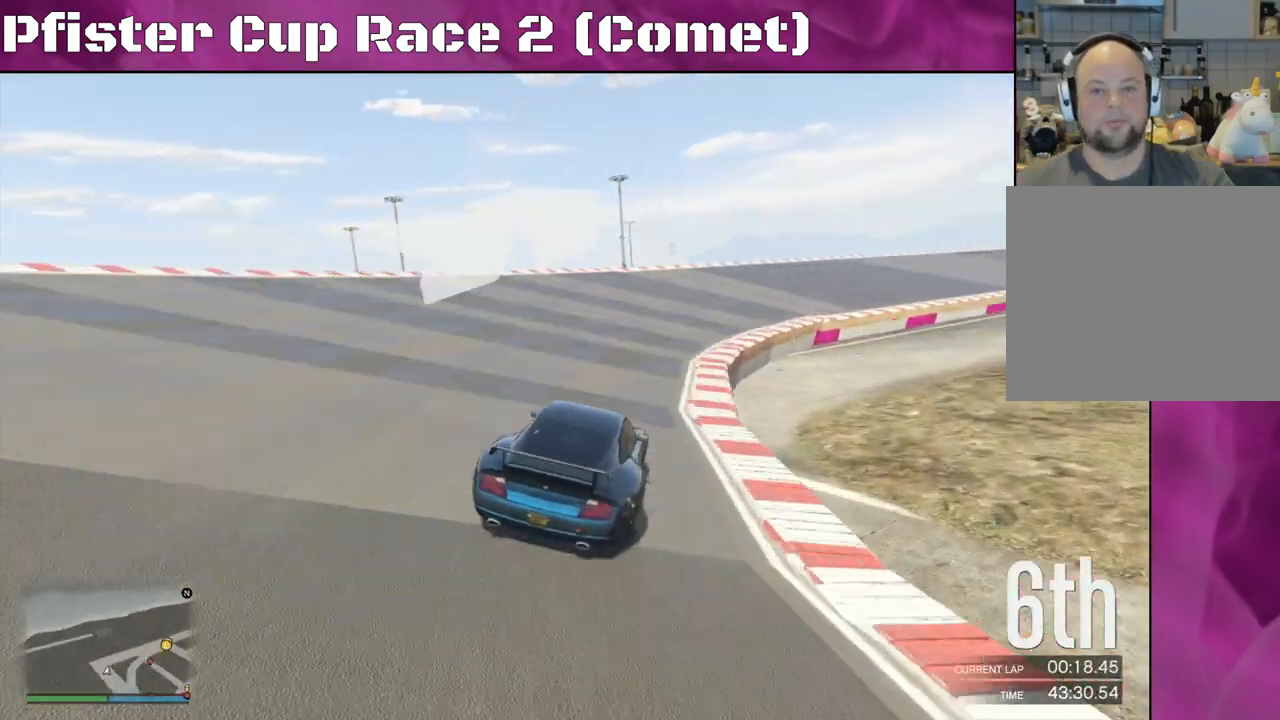
{"buttons": ["R2"], "left_stick": "right", "right_stick": "center", "events": [[33, "left_stick", "center"], [133, "left_stick", "right"]]}
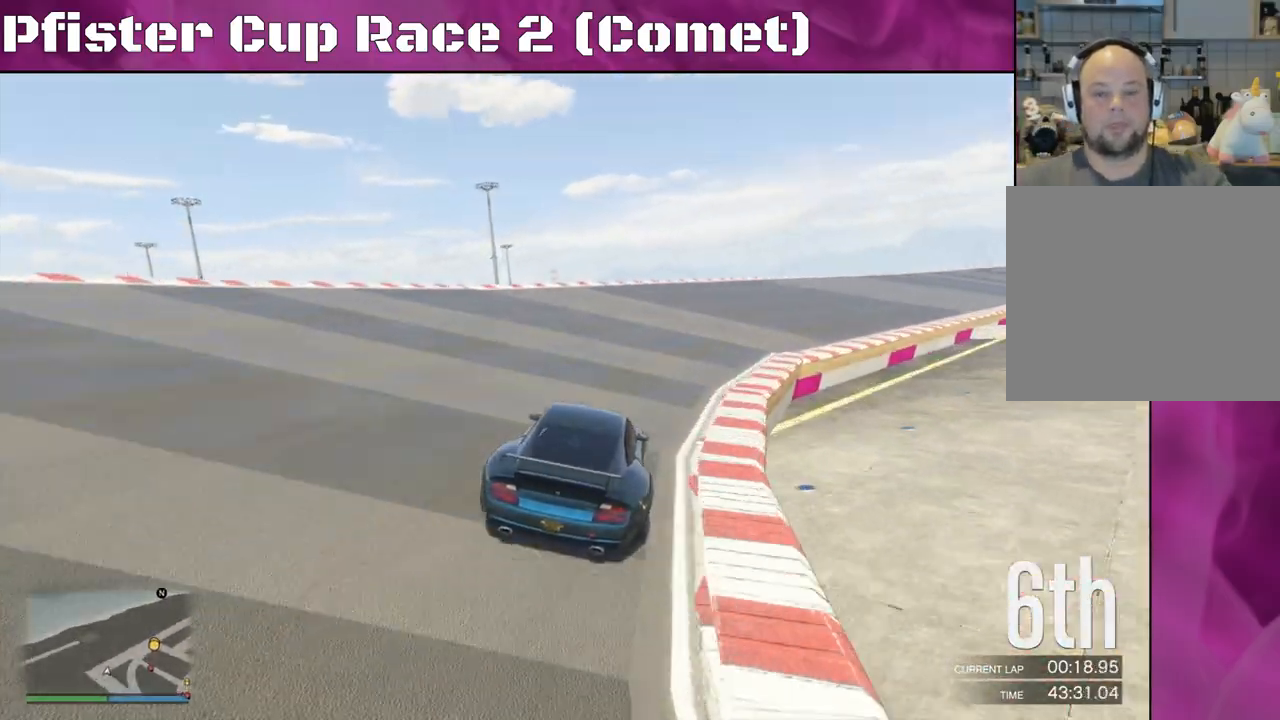
{"buttons": ["R2"], "left_stick": "right", "right_stick": "center", "events": [[33, "left_stick", "center"], [200, "left_stick", "right"]]}
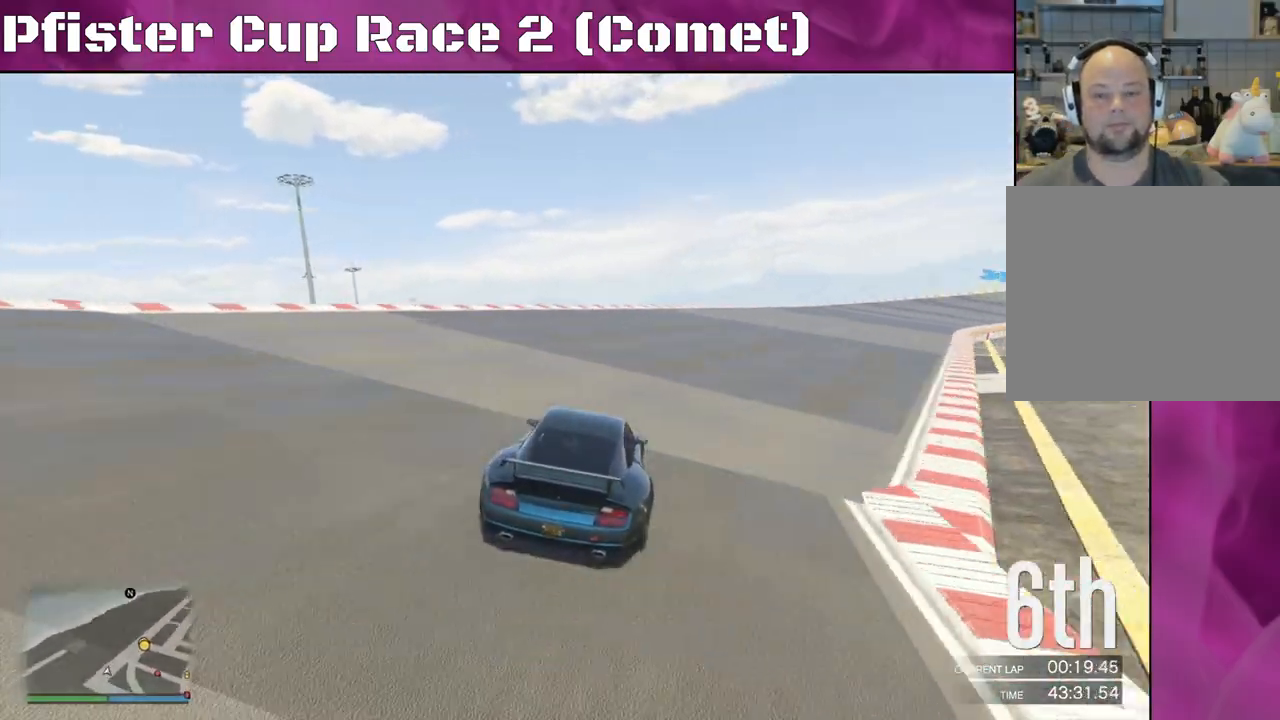
{"buttons": ["R2"], "left_stick": "center", "right_stick": "center", "events": [[133, "left_stick", "center"], [300, "DPAD_DOWN", "down"], [367, "DPAD_DOWN", "up"]]}
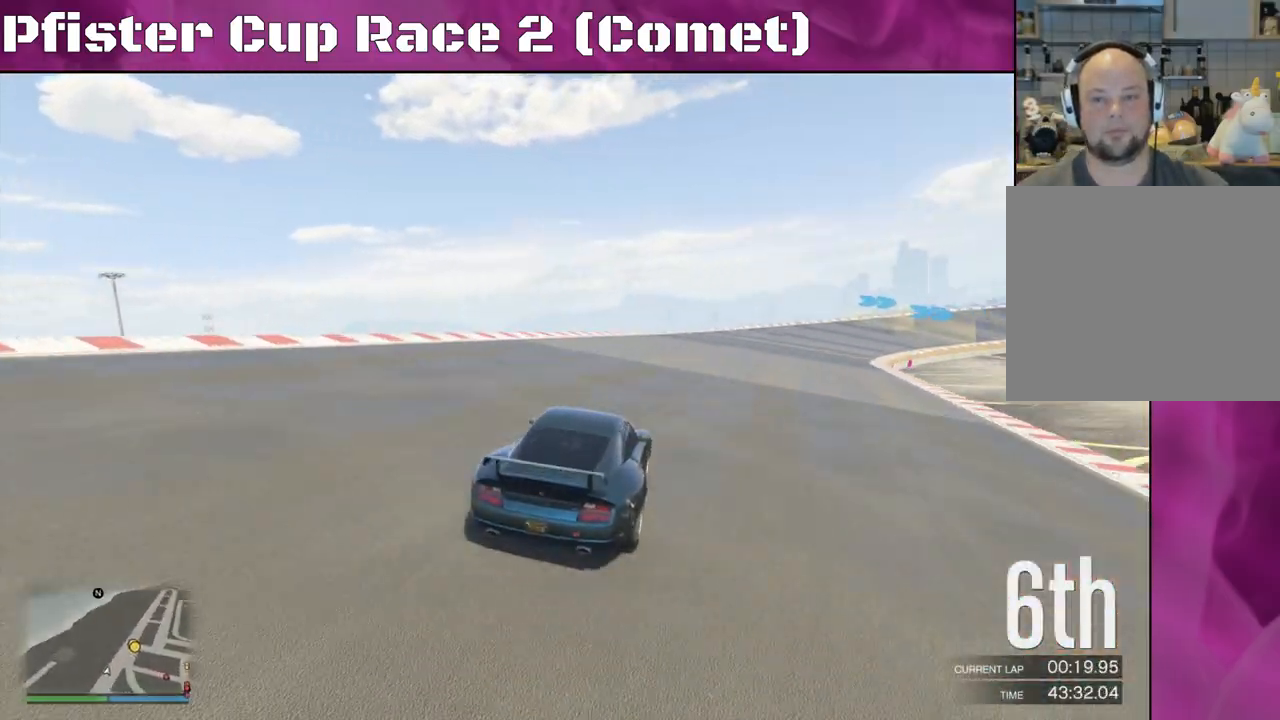
{"buttons": ["R2"], "left_stick": "right", "right_stick": "center", "events": [[67, "left_stick", "right"], [300, "left_stick", "center"], [367, "left_stick", "right"]]}
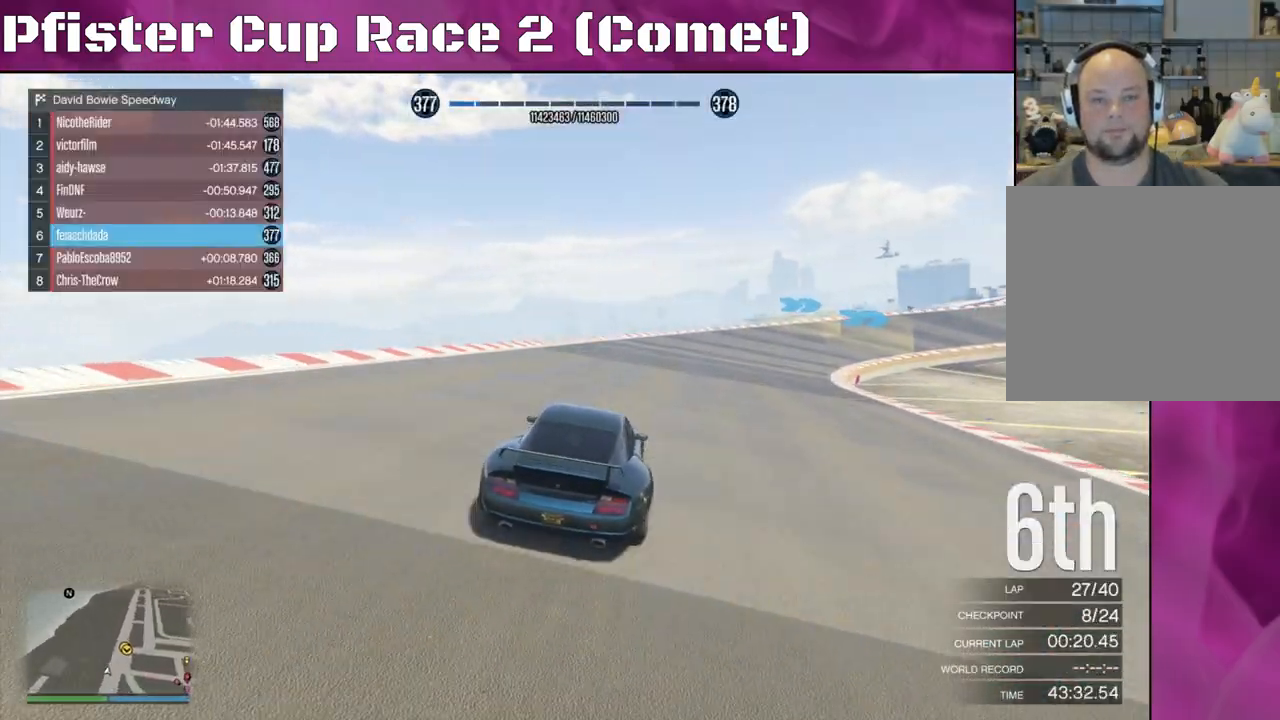
{"buttons": ["R2"], "left_stick": "right", "right_stick": "center", "events": [[33, "left_stick", "center"], [100, "left_stick", "right"], [300, "left_stick", "center"], [433, "left_stick", "right"]]}
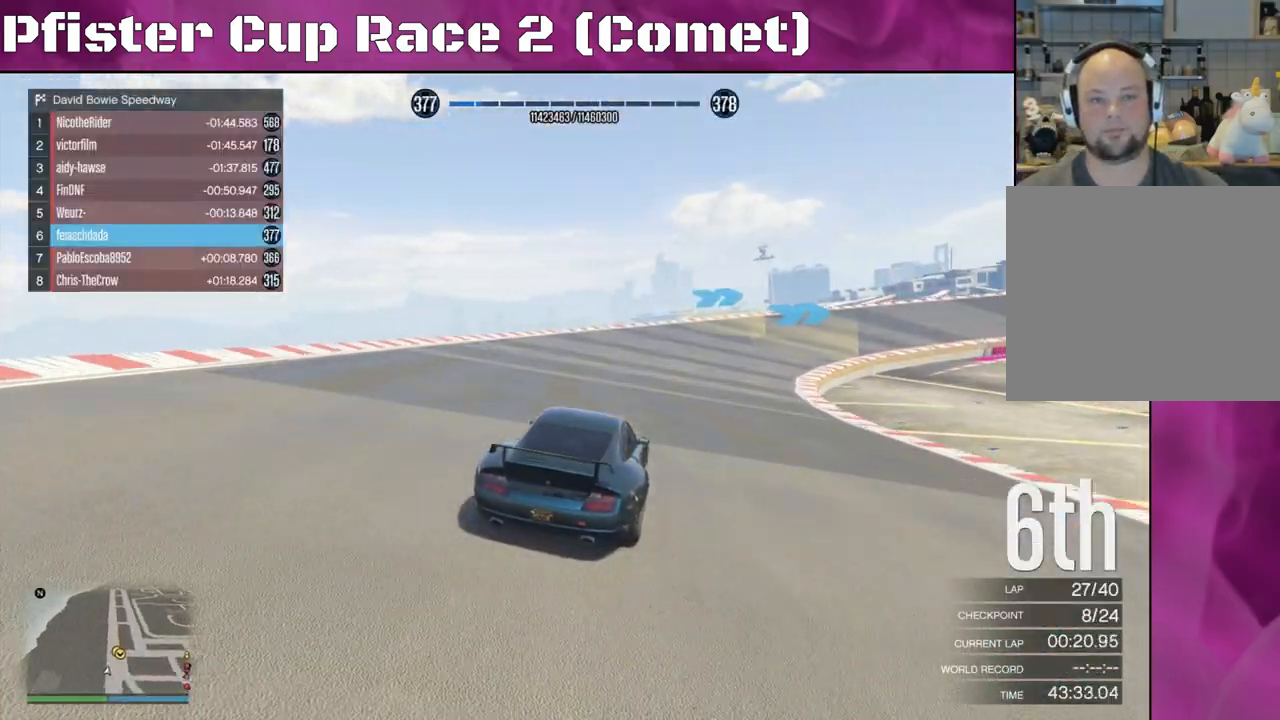
{"buttons": ["R2"], "left_stick": "right", "right_stick": "center", "events": [[133, "left_stick", "center"], [200, "left_stick", "right"], [333, "left_stick", "center"], [467, "left_stick", "right"]]}
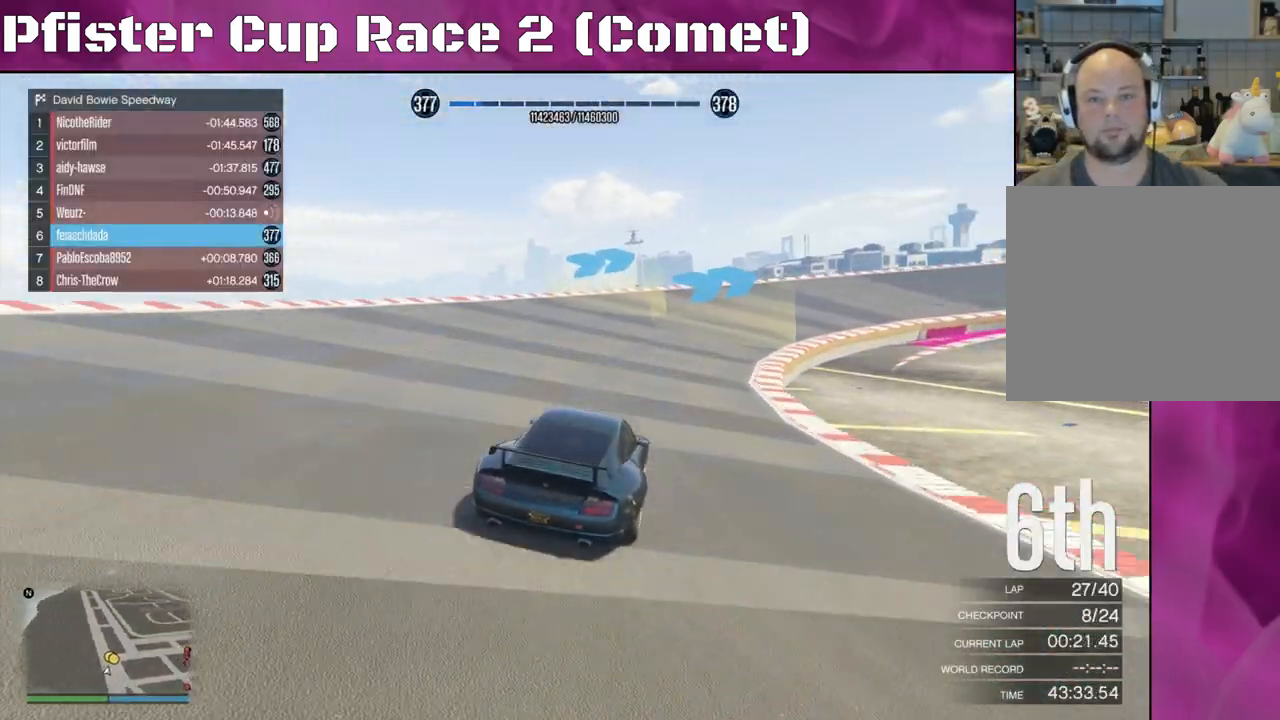
{"buttons": ["R2"], "left_stick": "right", "right_stick": "center", "events": [[167, "left_stick", "center"], [233, "left_stick", "right"]]}
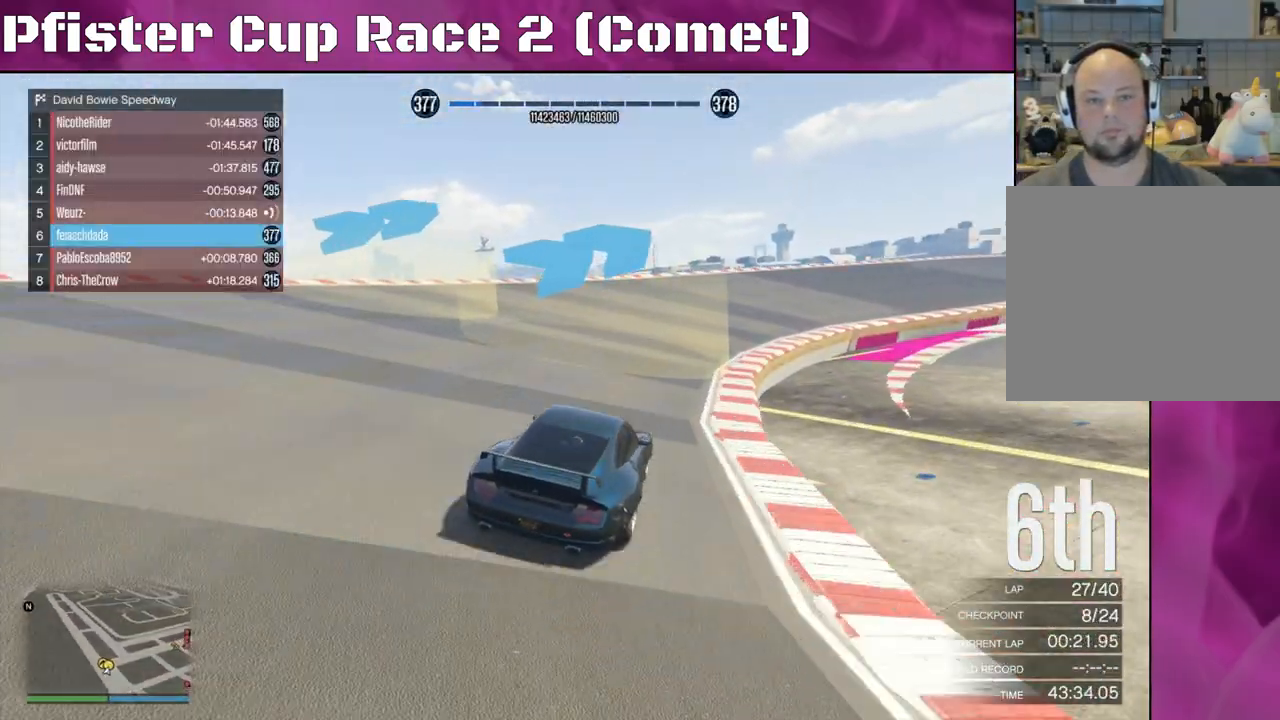
{"buttons": ["R2"], "left_stick": "right", "right_stick": "center", "events": [[100, "left_stick", "center"], [200, "left_stick", "right"], [367, "left_stick", "center"], [467, "left_stick", "right"]]}
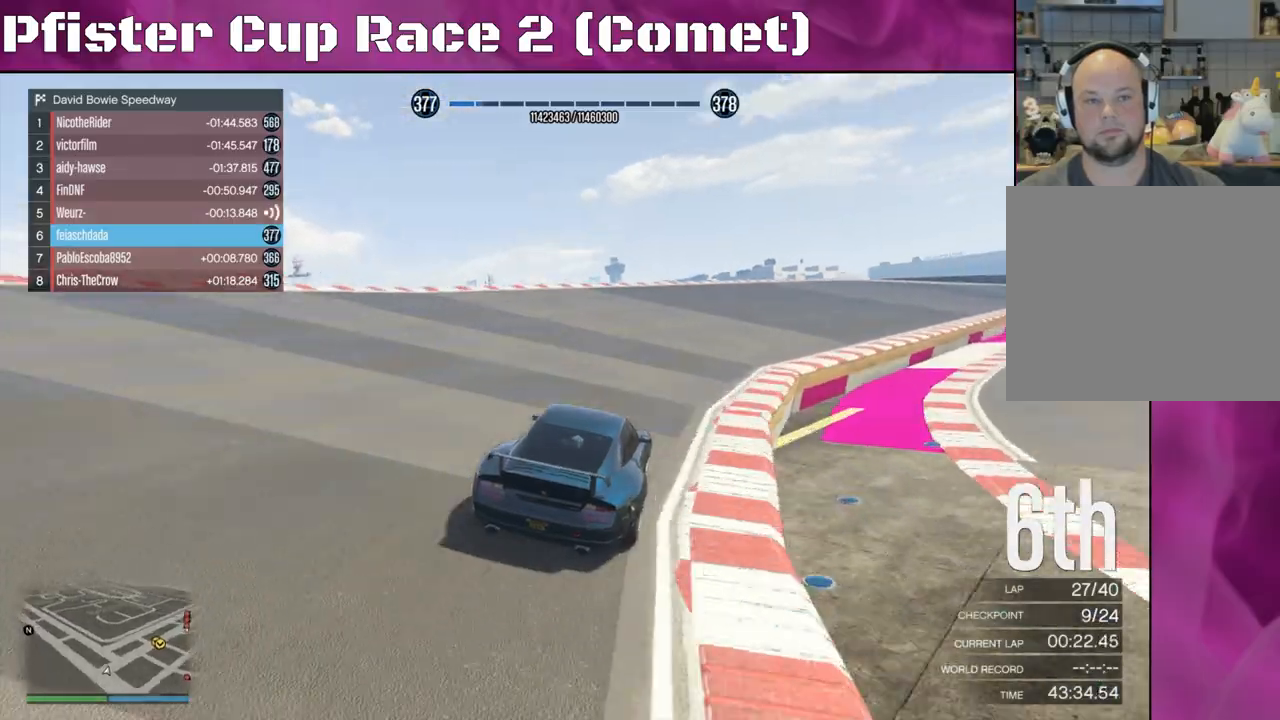
{"buttons": ["R2"], "left_stick": "right", "right_stick": "center", "events": [[200, "left_stick", "center"], [333, "left_stick", "right"]]}
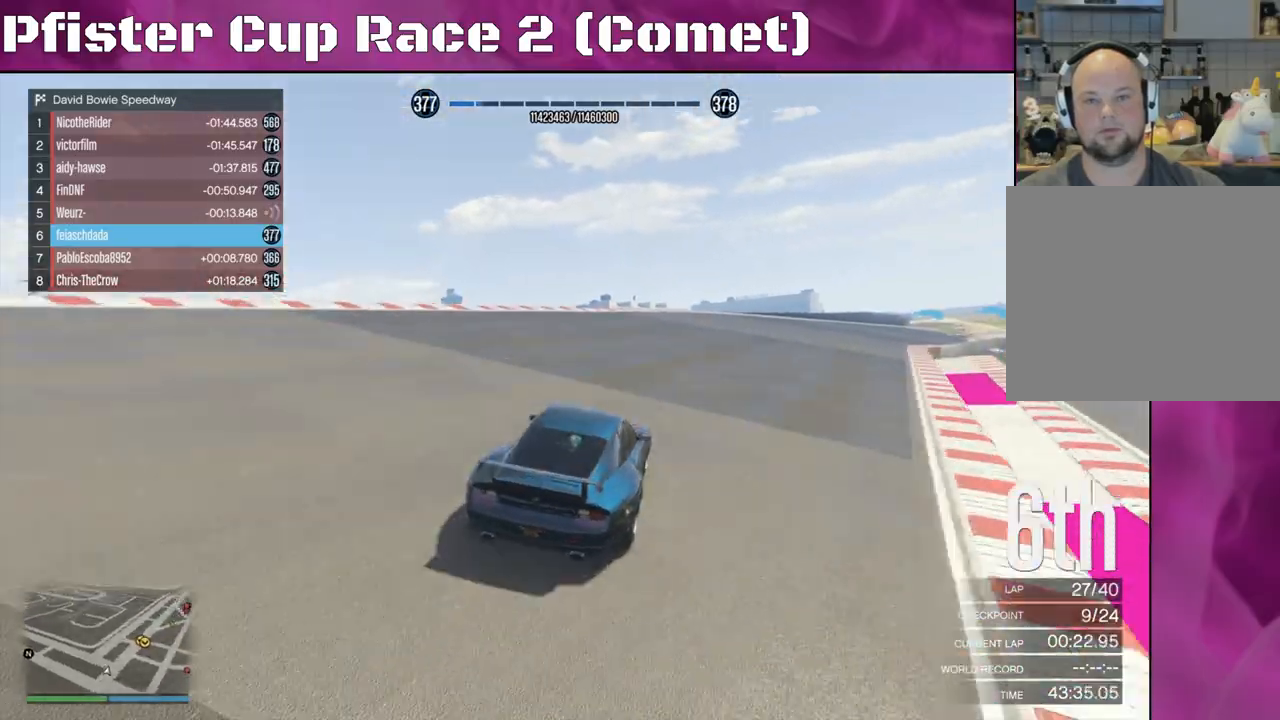
{"buttons": ["R2"], "left_stick": "center", "right_stick": "center", "events": [[33, "left_stick", "center"], [133, "left_stick", "right"], [300, "left_stick", "center"]]}